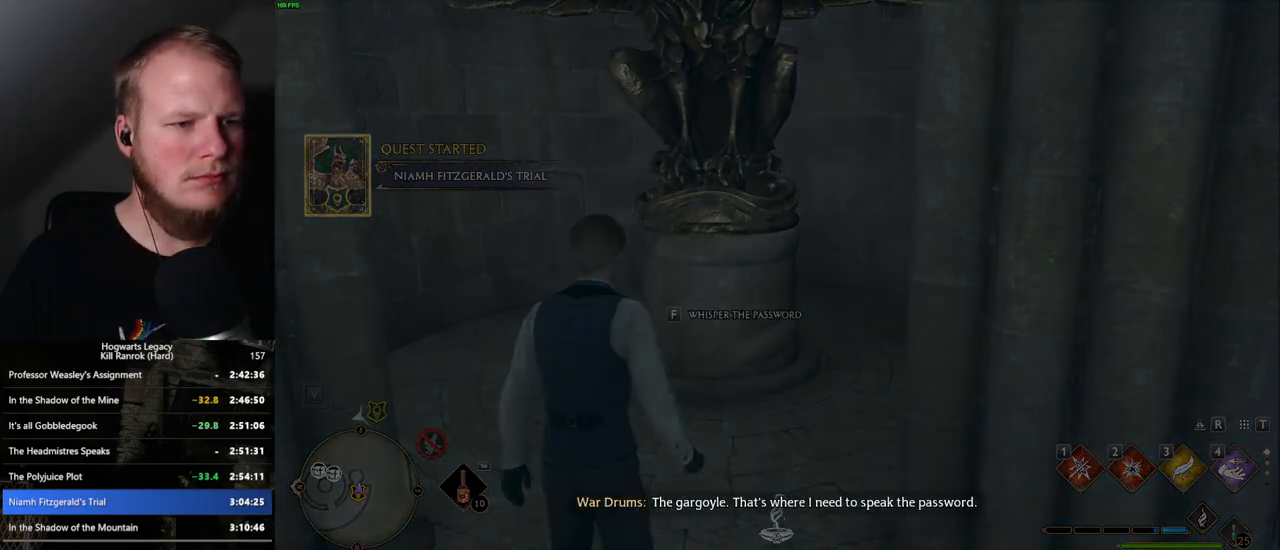
Gameplay with keyboard and mouse; each line is a JSON object with the keys and mouse buttons held at the frame after it. "events" lists presses ("down") and releases ("up") of ".", "/", "0", "1", "2", "3", "4", "5", "6", "7", "8", "9", "a", "alt_l", "alt_r", "b", "backslash", "backspace", "c", "caps_lock", "comma", "ctrl_l", "ctrl_r", "d", "e", "equals", "escape", "f", "f1", "f10", "f11", "f12", "f2", "f3", "f4", "f5", "f6", "f7", "f8", "f9", "g", "h", "i", "j", "k", "l", "lbracket", "m", "minus", "n", "o", "p", "q", "quote", "r", "rbracket", "return", "s", "semicolon", "shift_l", "shift_r", "space", "super", "t", "tab", "tilde", "u", "v", "w", "x", "y", "z", "mouse_left", "mouse_wheel", "mouse_right", "mouse_mb4" and "mouse_mb5" between this image and that frame as [ms after this image, input, new state], when the widget could be followed in between. "mouse_left", "mouse_wheel", "mouse_right", "mouse_mb4", "mouse_mb5" = the "left", "wheel", "right", "mb4", "mb5" buttons of the "mouse" list. No other keys are recorded. "wheel" means that the mouse wheel is clicked or scrolled. Mouse movement is not recorded.
{"keys": ["tab"], "mouse": [], "events": [[250, "tab", "down"]]}
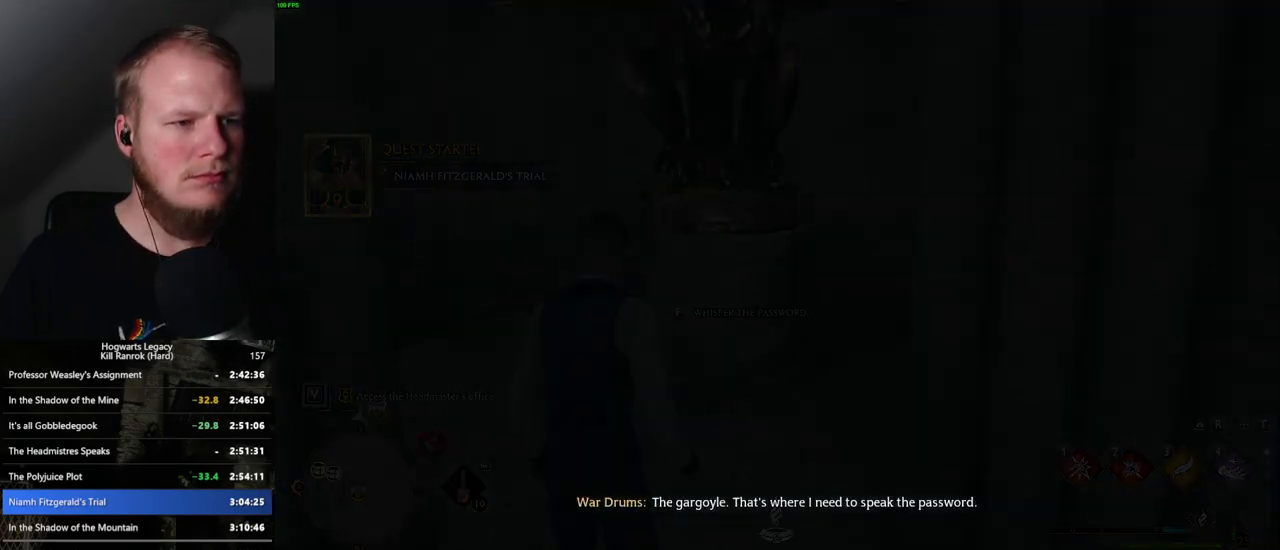
{"keys": ["tab"], "mouse": [], "events": []}
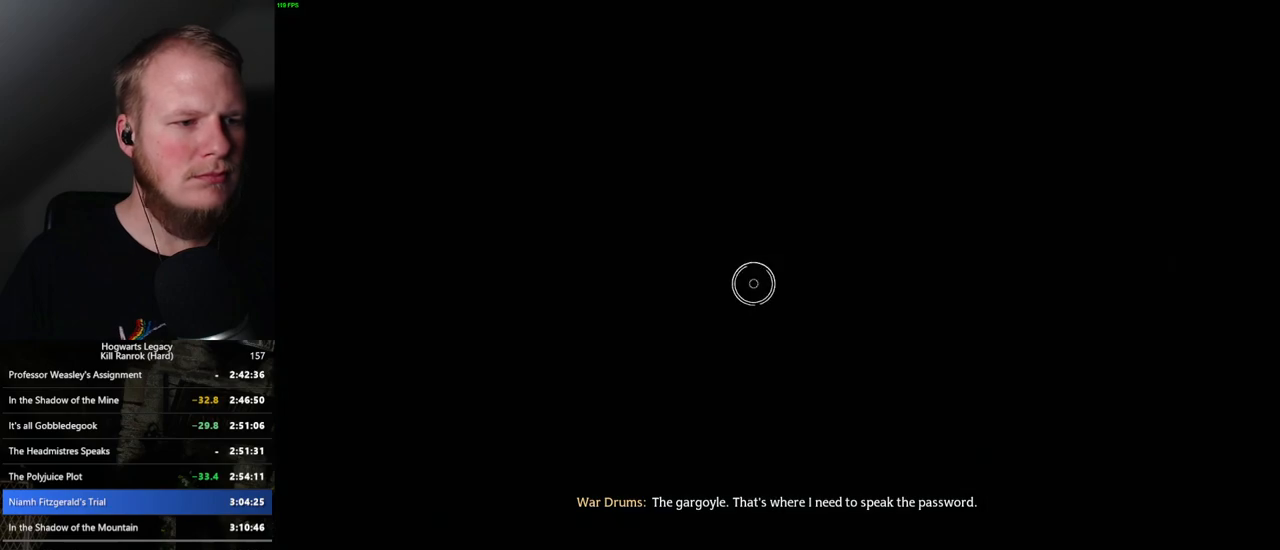
{"keys": ["tab"], "mouse": [], "events": []}
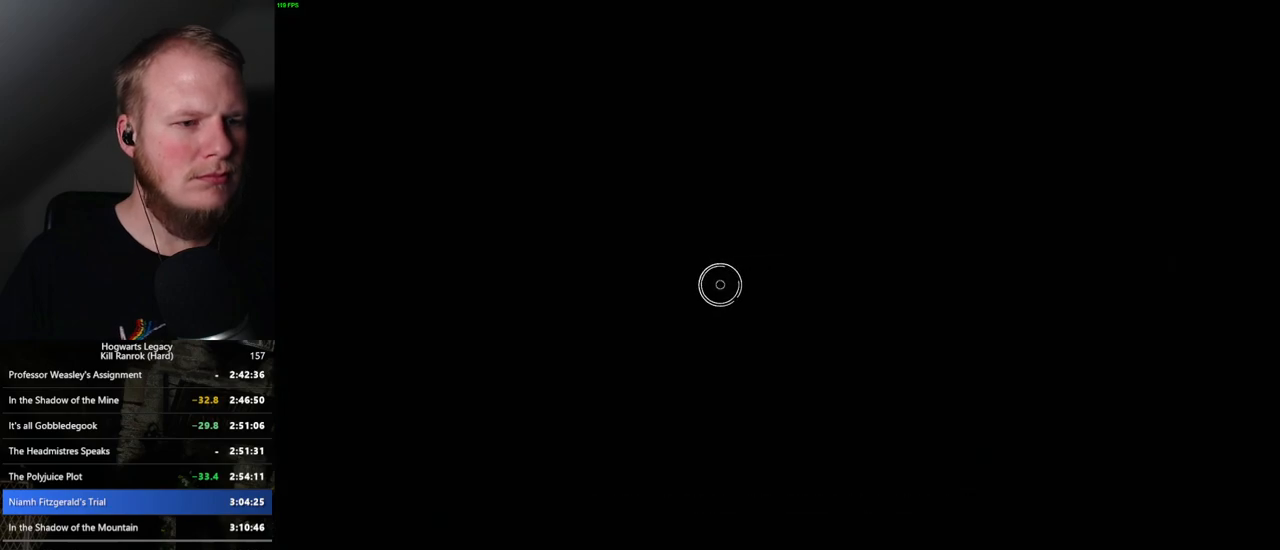
{"keys": ["tab"], "mouse": [], "events": []}
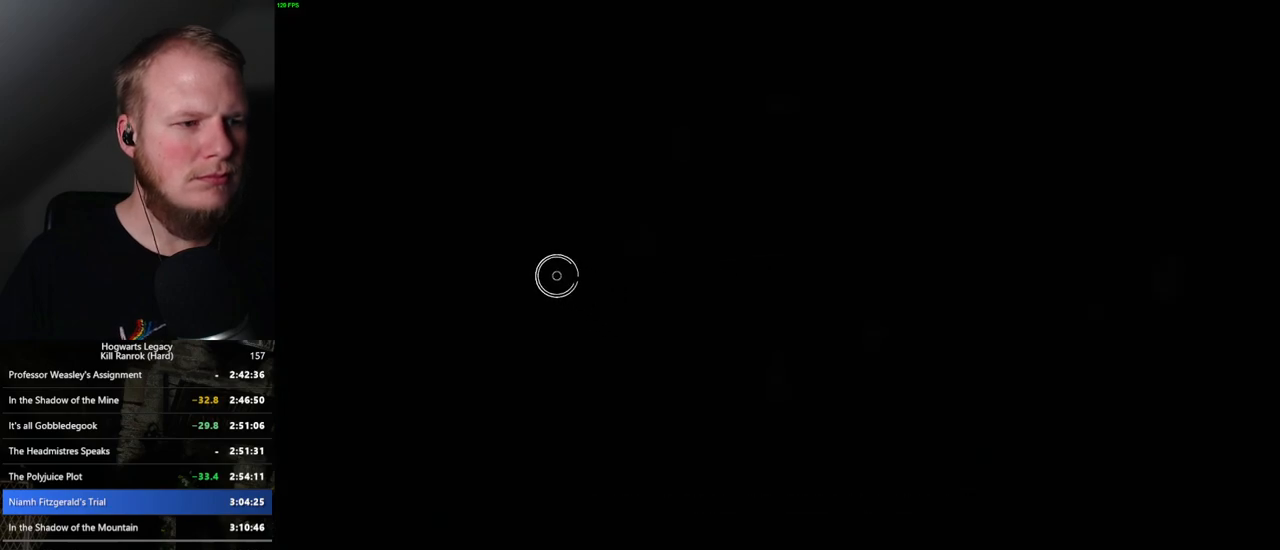
{"keys": ["tab"], "mouse": [], "events": []}
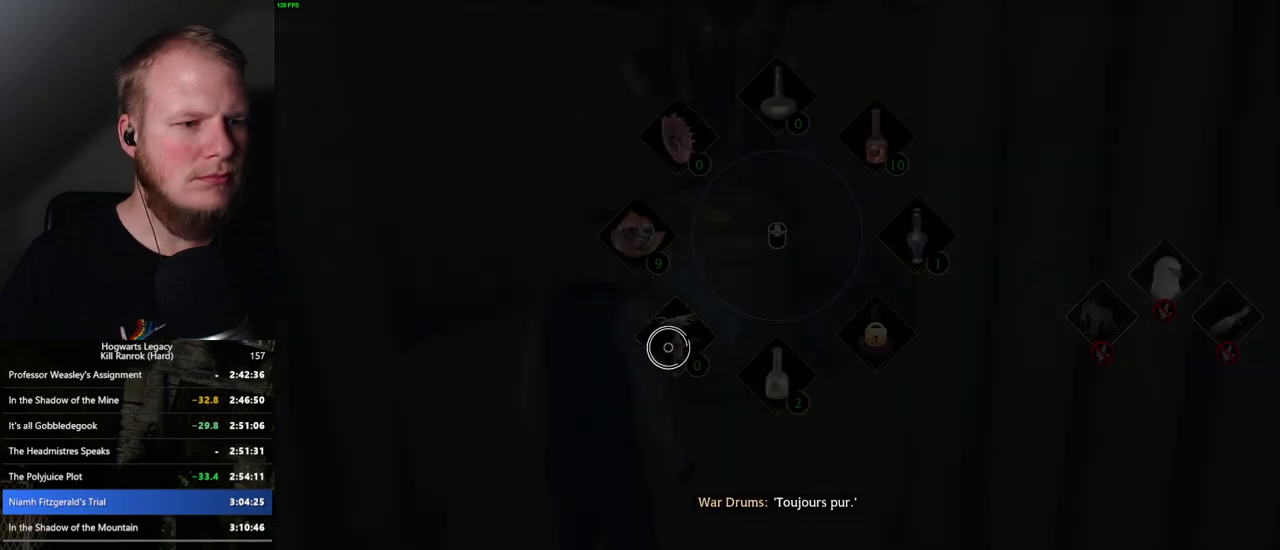
{"keys": ["tab"], "mouse": [], "events": []}
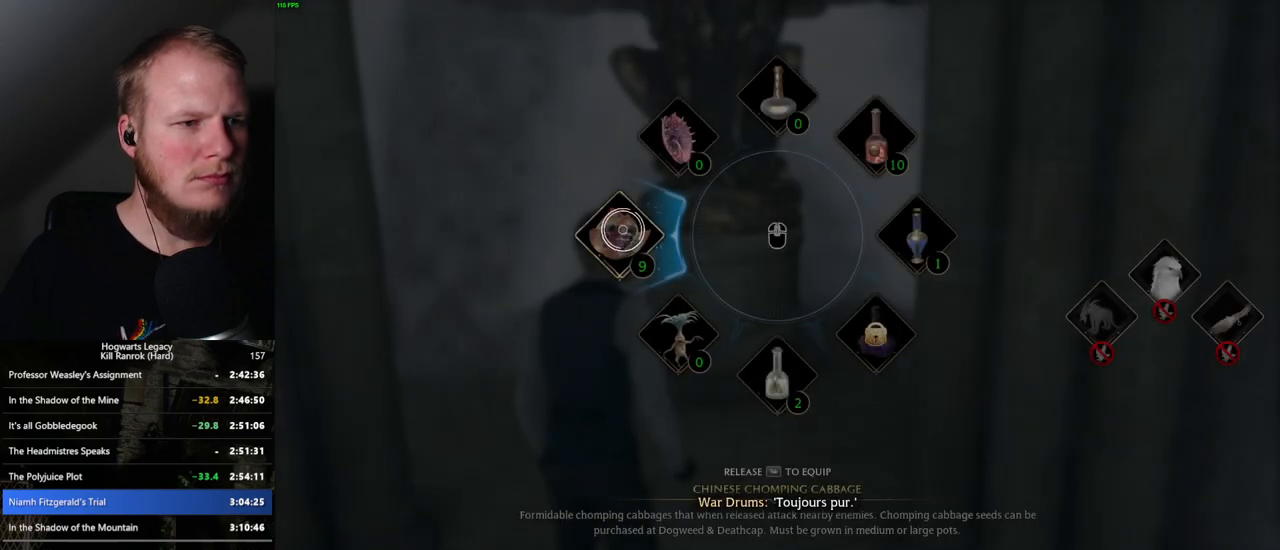
{"keys": [], "mouse": [], "events": [[100, "mouse_left", "down"], [167, "mouse_left", "up"], [434, "tab", "up"]]}
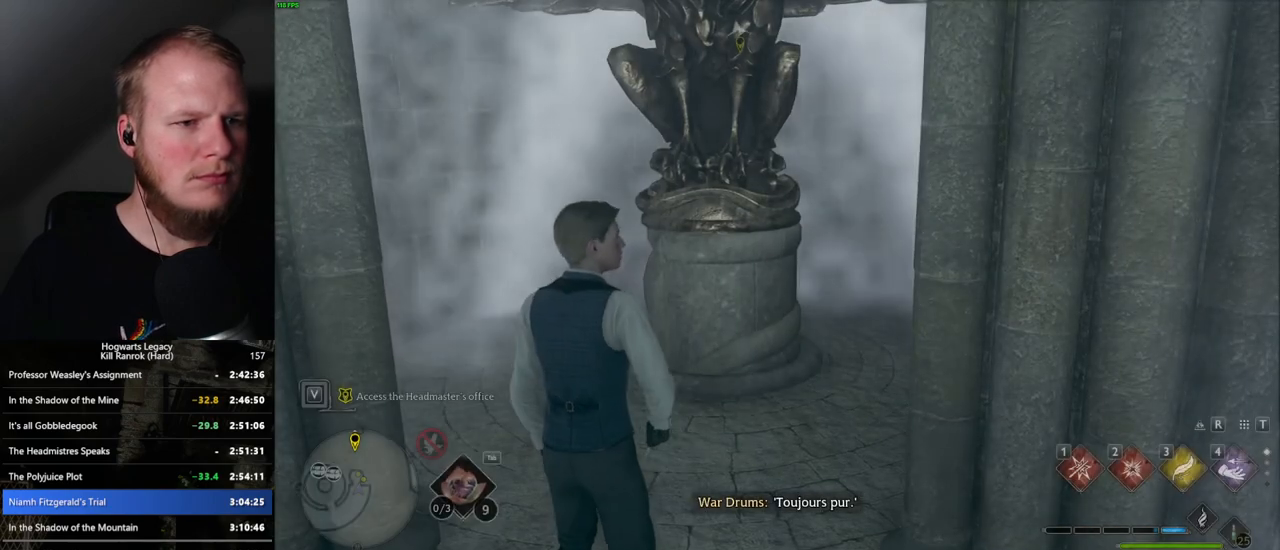
{"keys": [], "mouse": [], "events": []}
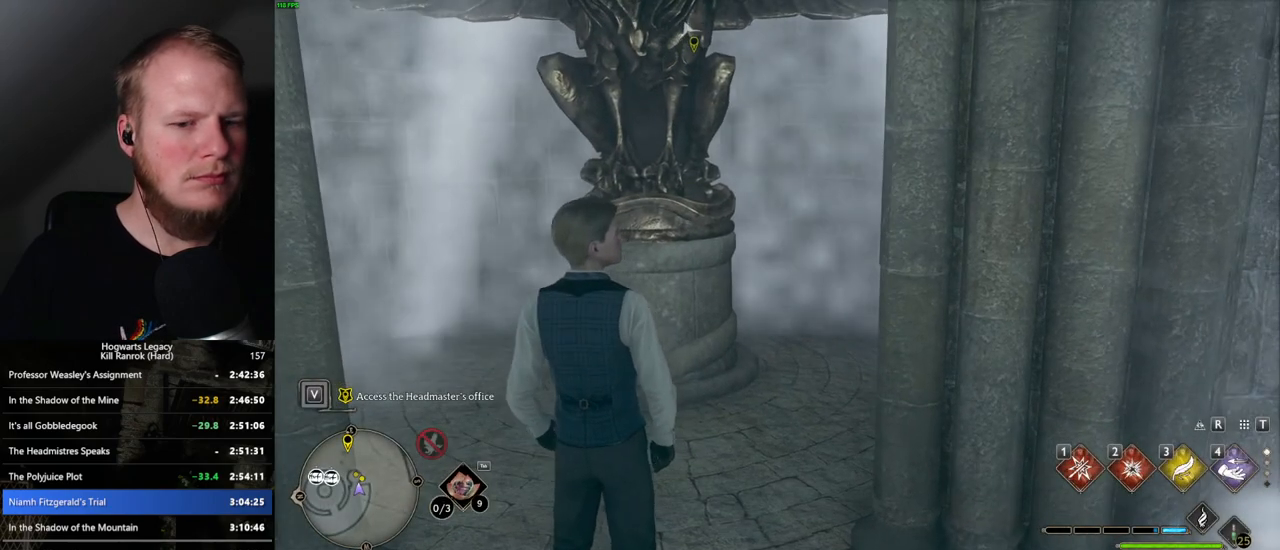
{"keys": [], "mouse": [], "events": []}
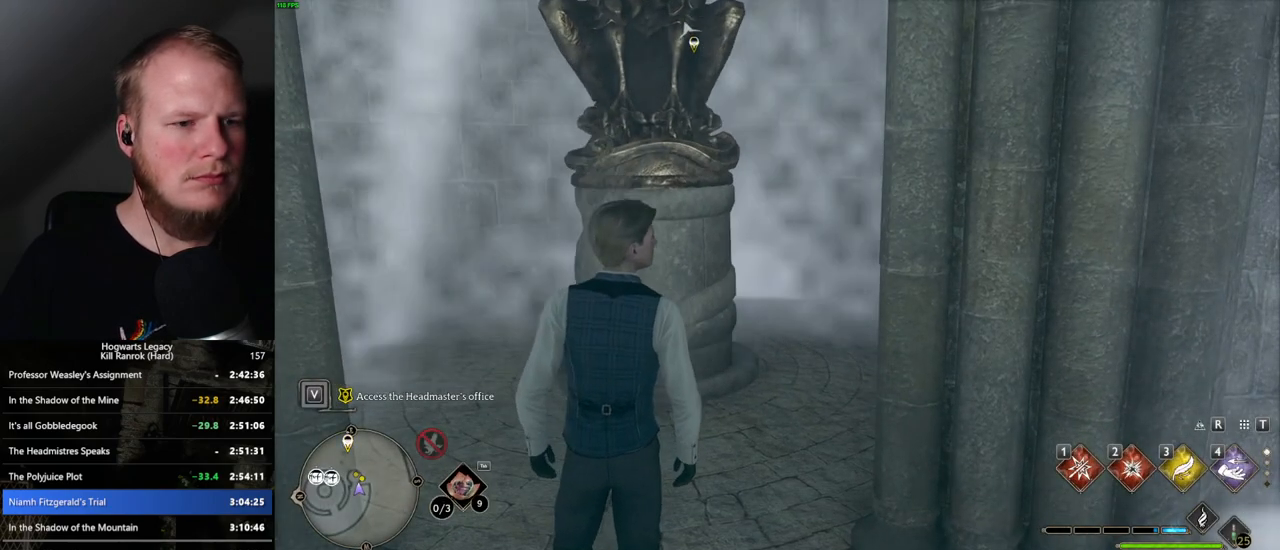
{"keys": ["w"], "mouse": [], "events": [[367, "w", "down"]]}
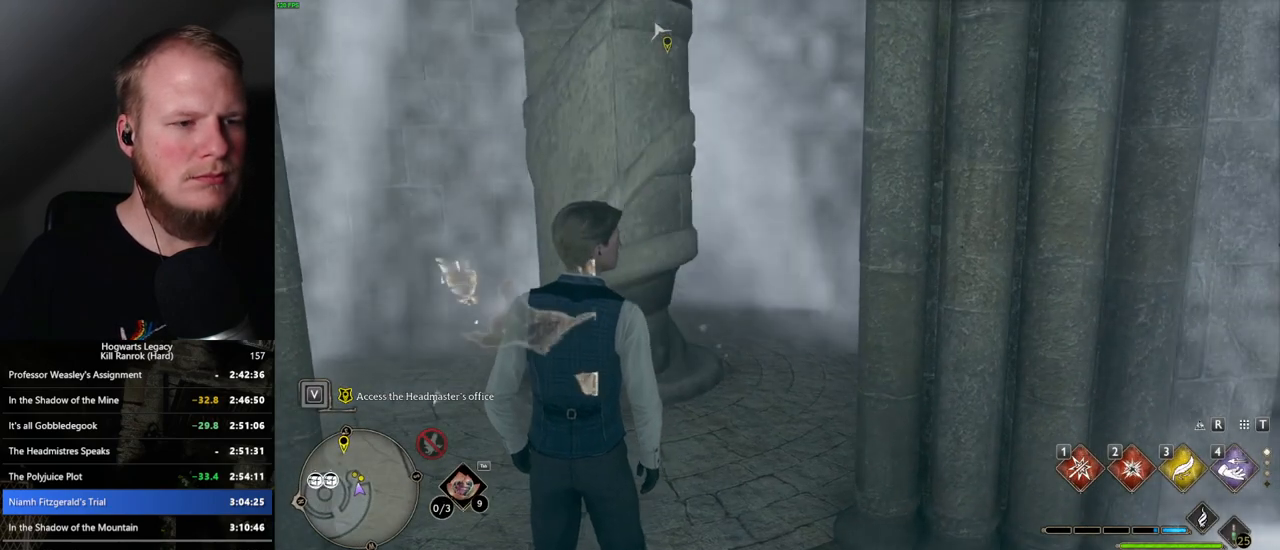
{"keys": ["w"], "mouse": [], "events": [[350, "d", "down"], [467, "d", "up"]]}
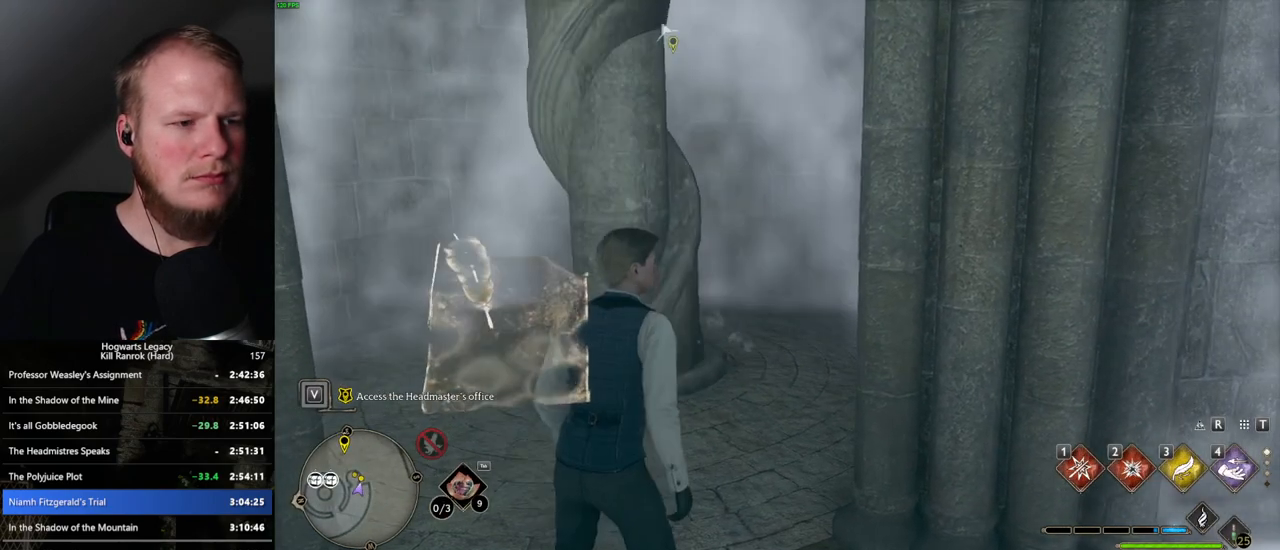
{"keys": ["w"], "mouse": [], "events": [[117, "a", "down"], [267, "a", "up"]]}
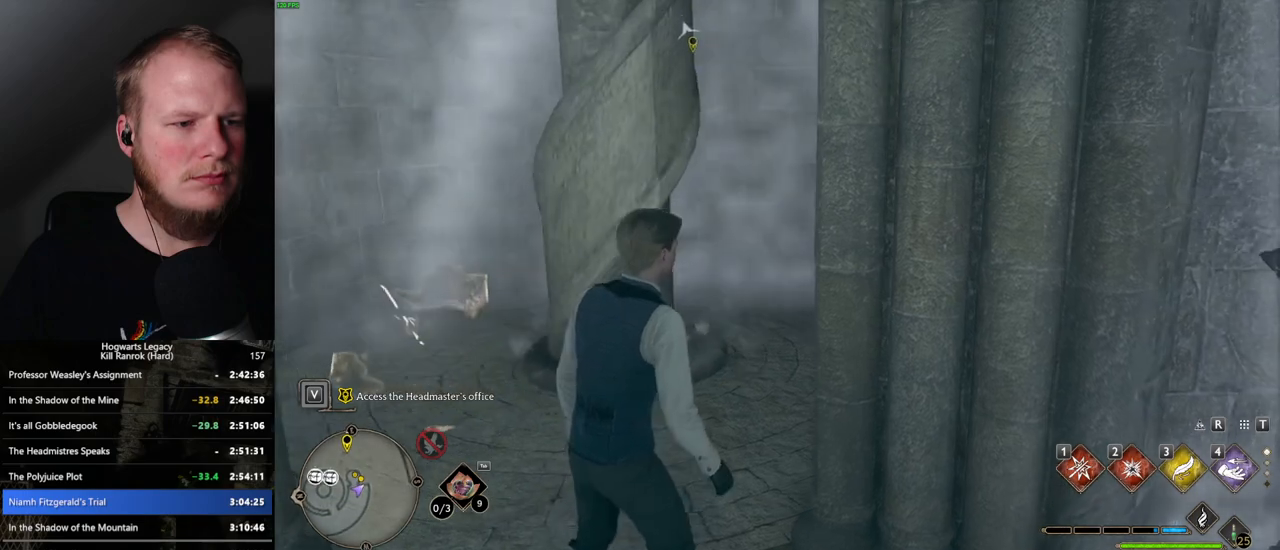
{"keys": ["w"], "mouse": [], "events": [[134, "a", "down"], [284, "a", "up"]]}
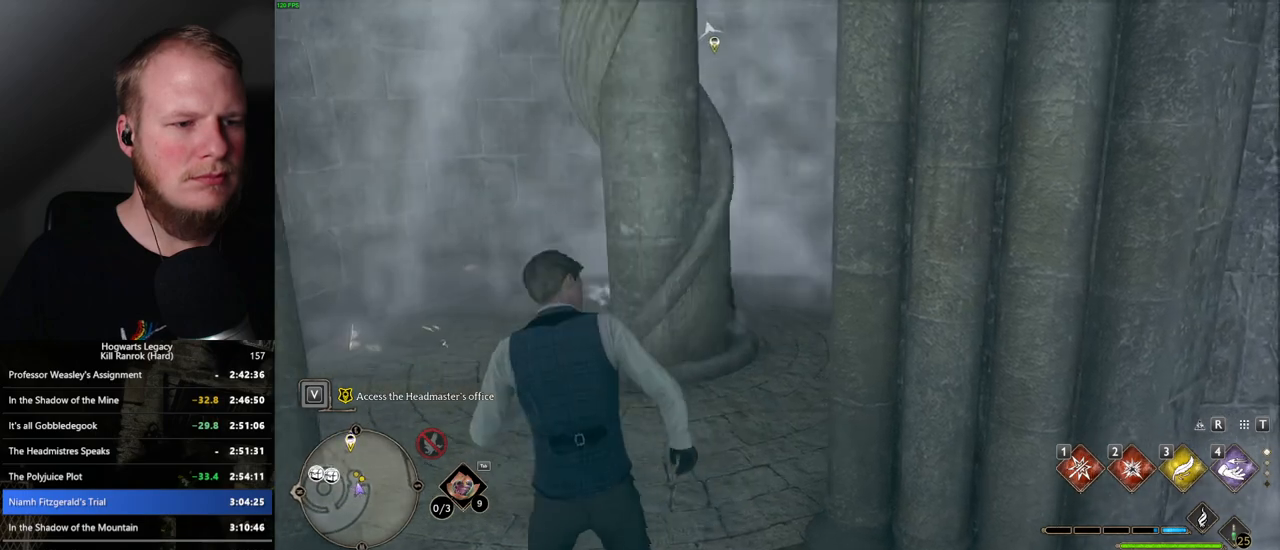
{"keys": ["w"], "mouse": [], "events": [[317, "d", "down"], [350, "d", "up"]]}
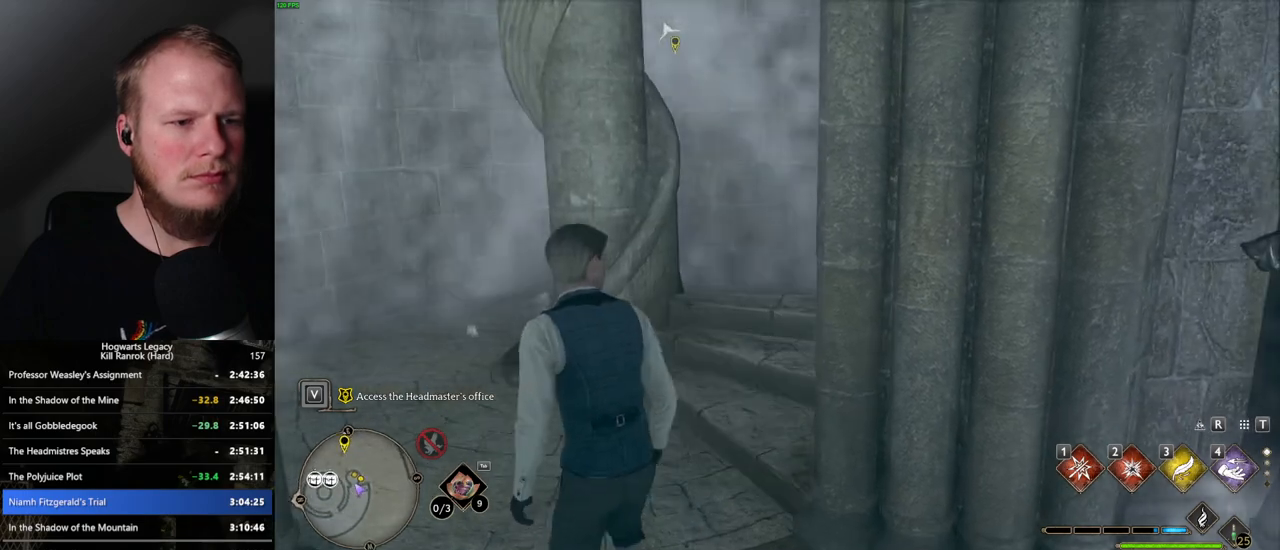
{"keys": ["w"], "mouse": [], "events": []}
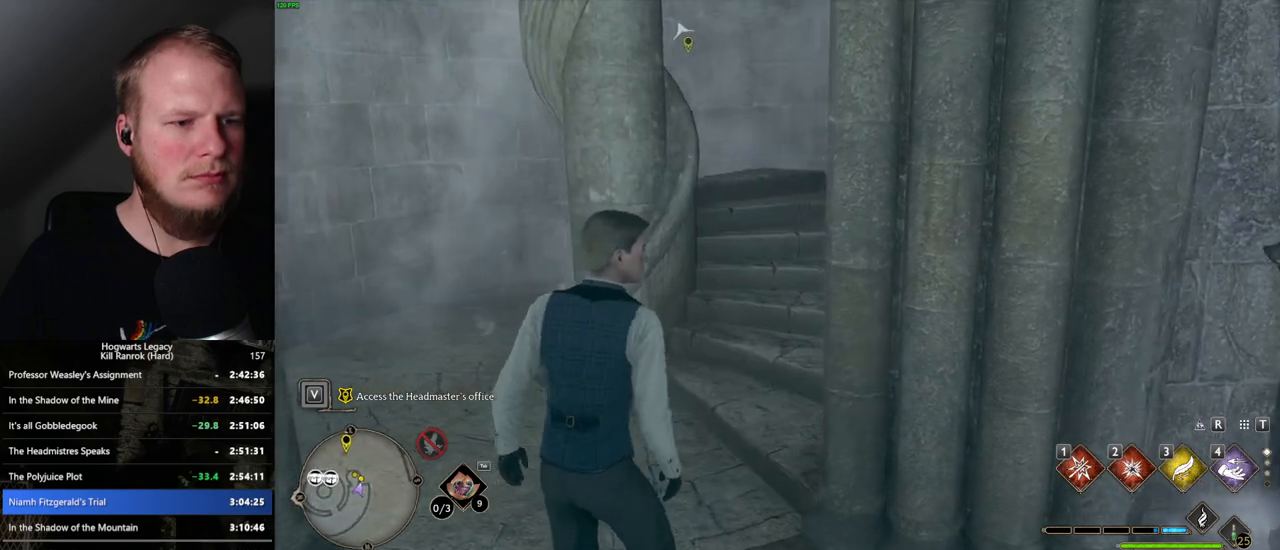
{"keys": ["w"], "mouse": [], "events": [[267, "space", "down"], [384, "space", "up"]]}
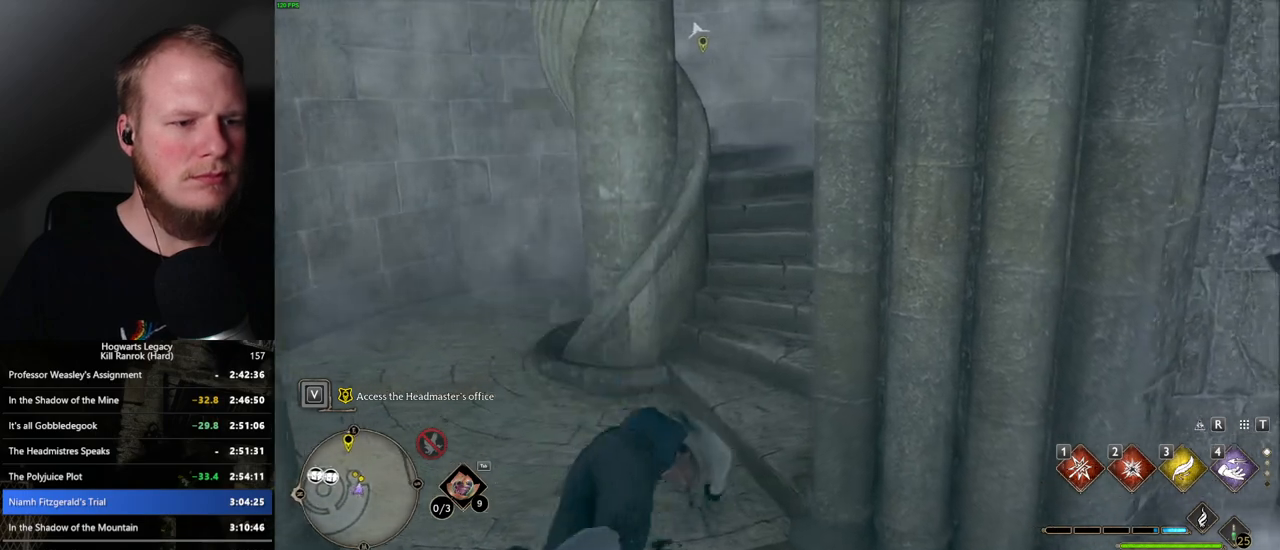
{"keys": ["a", "w"], "mouse": [], "events": [[134, "shift_l", "down"], [284, "shift_l", "up"], [450, "a", "down"]]}
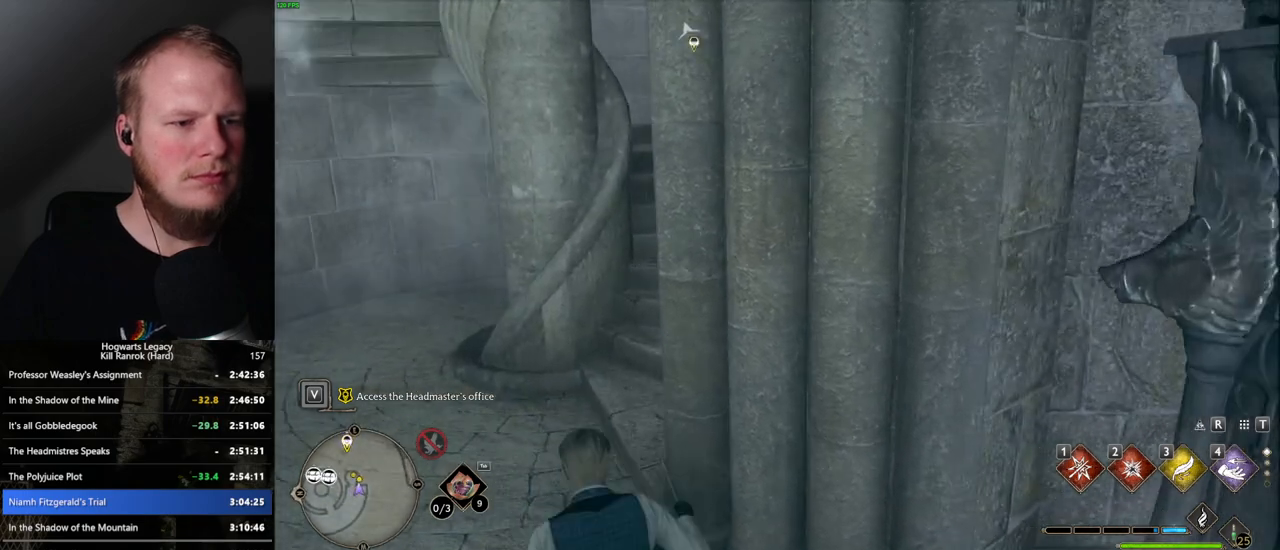
{"keys": ["a", "w"], "mouse": [], "events": []}
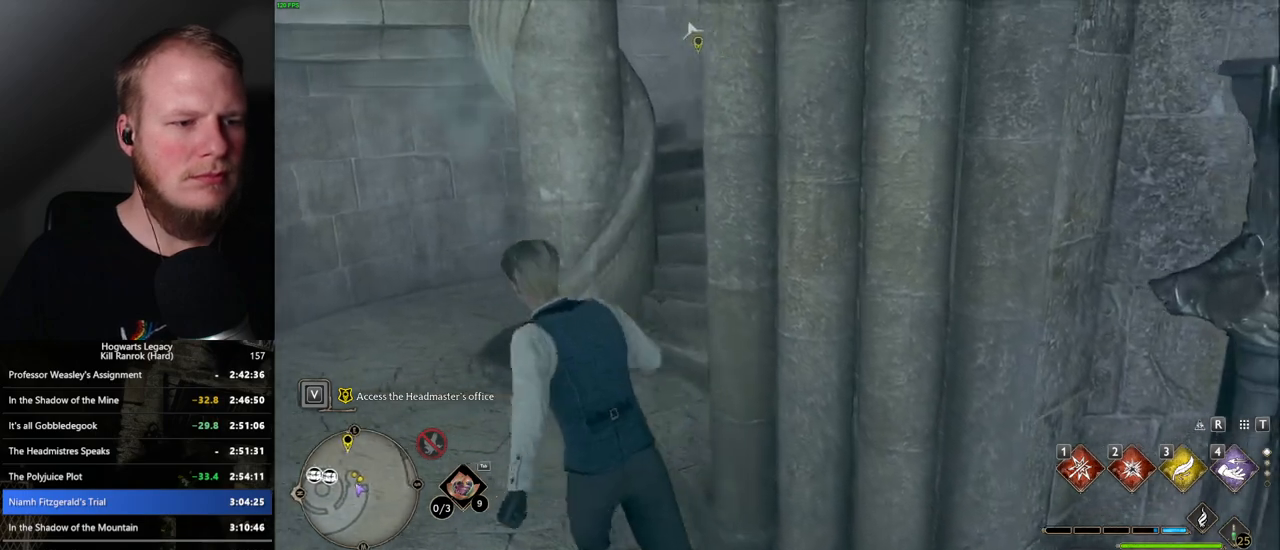
{"keys": ["w"], "mouse": [], "events": [[67, "d", "down"], [100, "a", "up"], [417, "d", "up"]]}
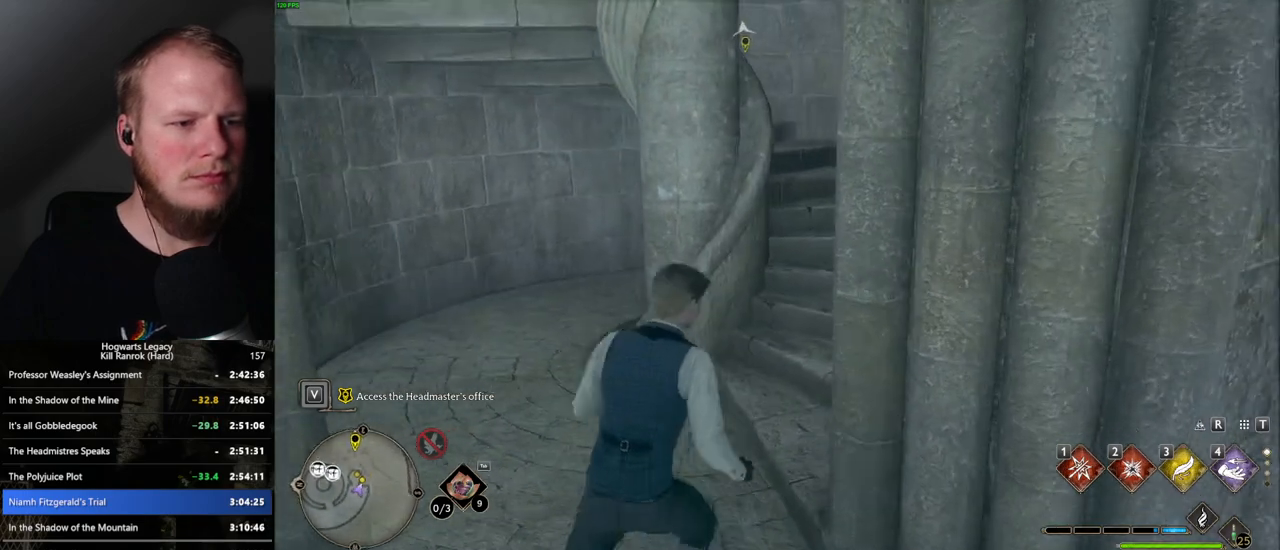
{"keys": ["d", "w"], "mouse": [], "events": [[50, "a", "down"], [167, "a", "up"], [267, "d", "down"]]}
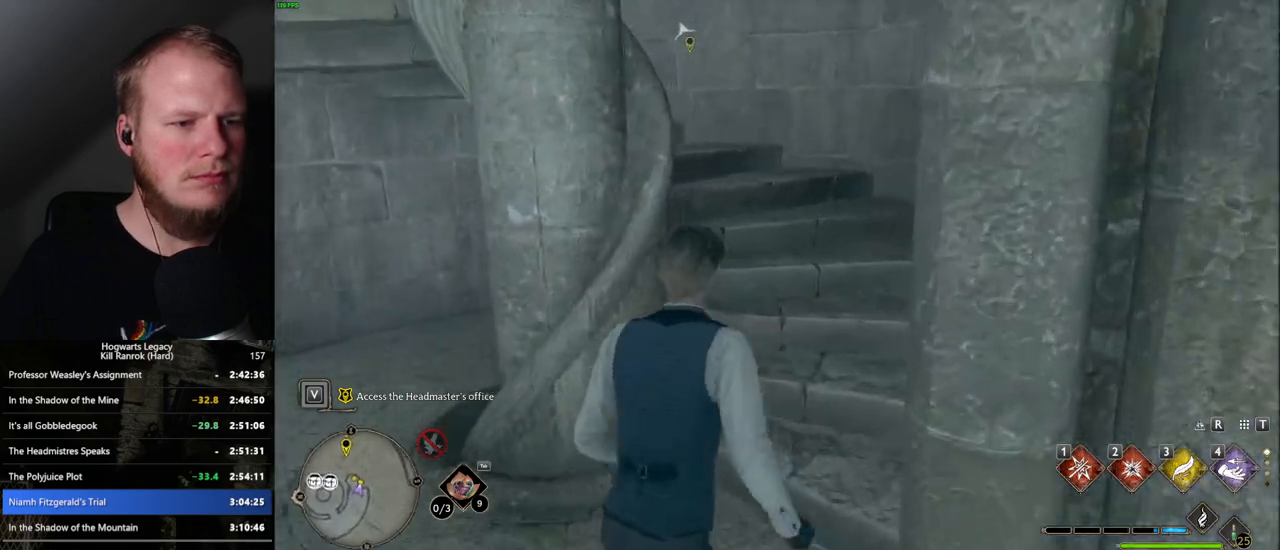
{"keys": ["w"], "mouse": [], "events": [[167, "d", "up"]]}
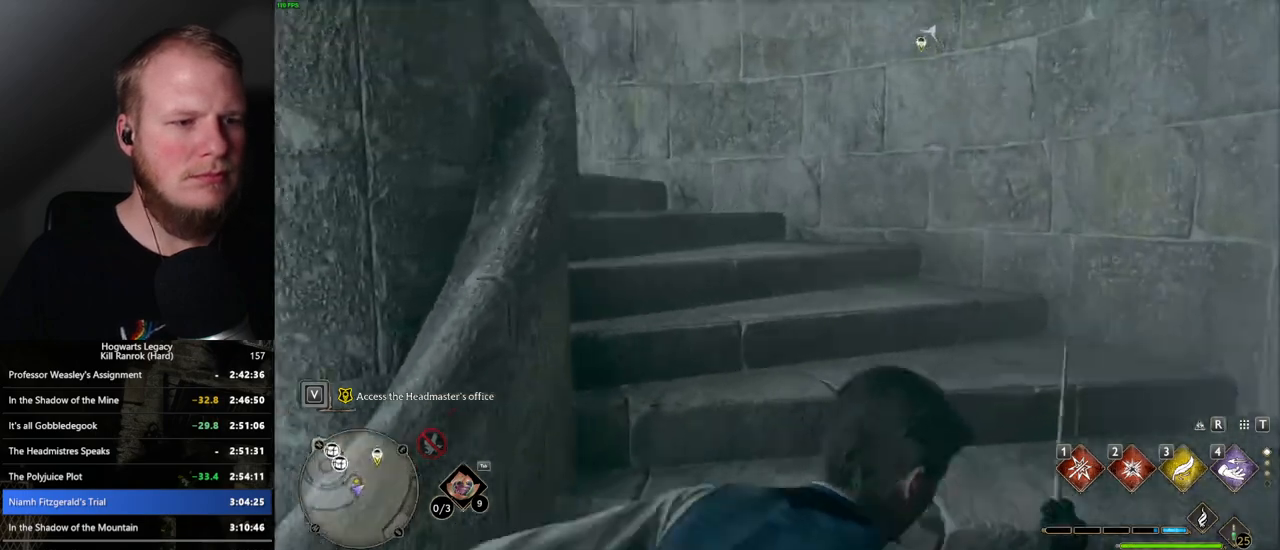
{"keys": ["w"], "mouse": [], "events": []}
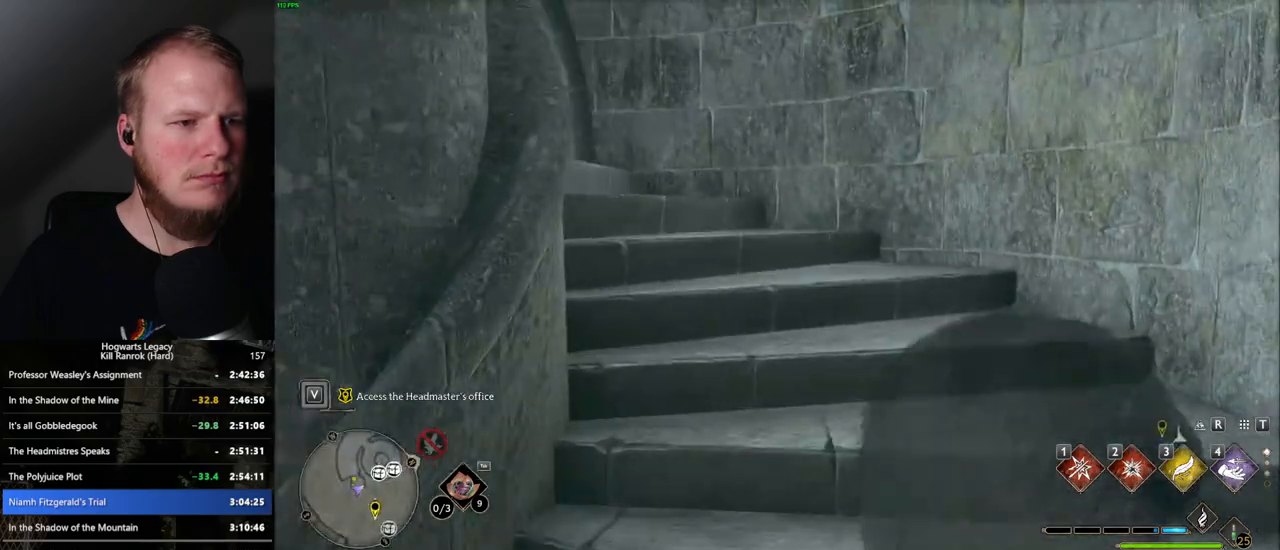
{"keys": ["w"], "mouse": [], "events": []}
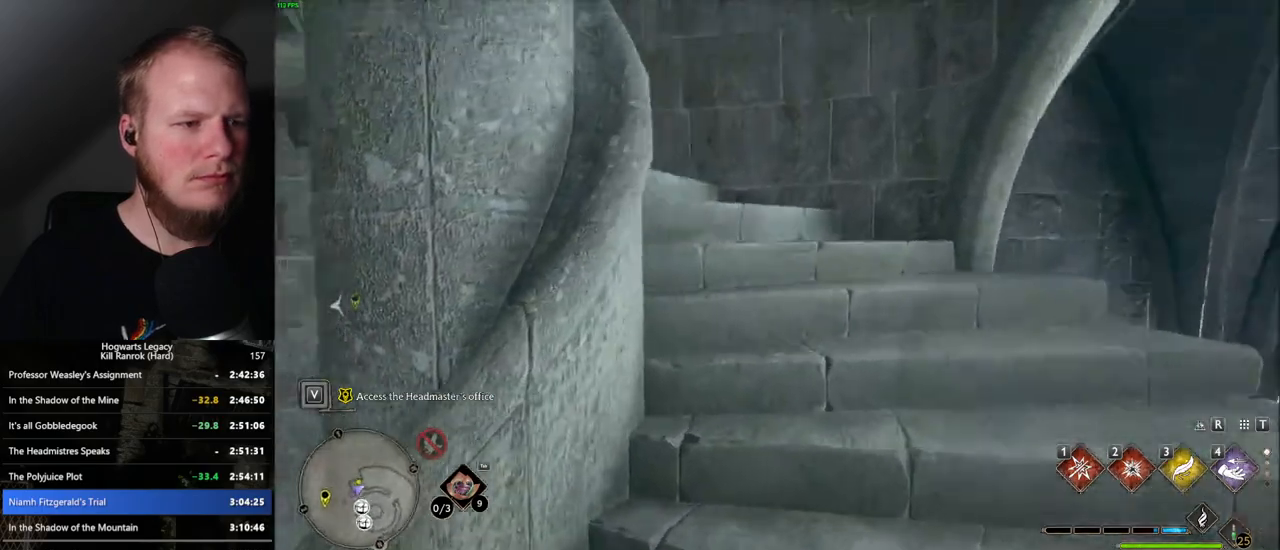
{"keys": ["w"], "mouse": [], "events": []}
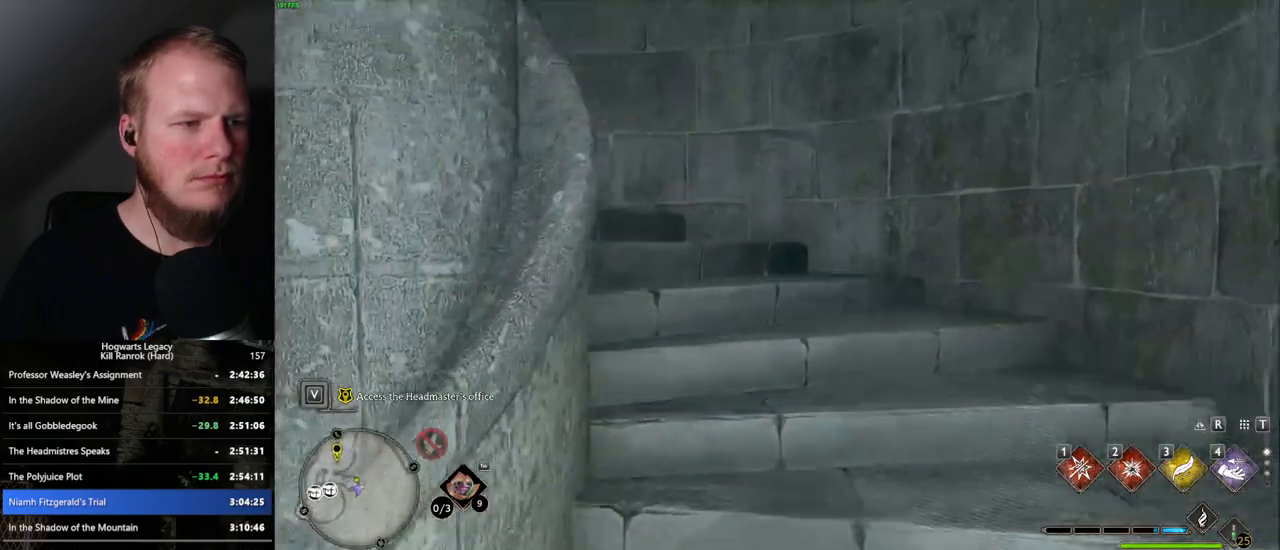
{"keys": ["w"], "mouse": [], "events": []}
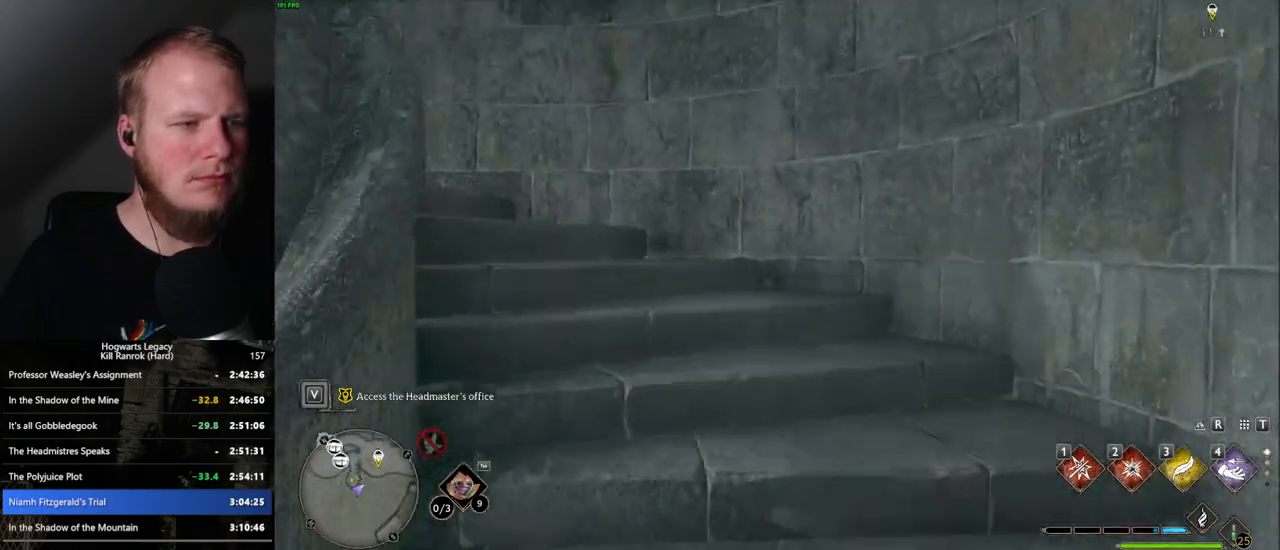
{"keys": ["w"], "mouse": [], "events": []}
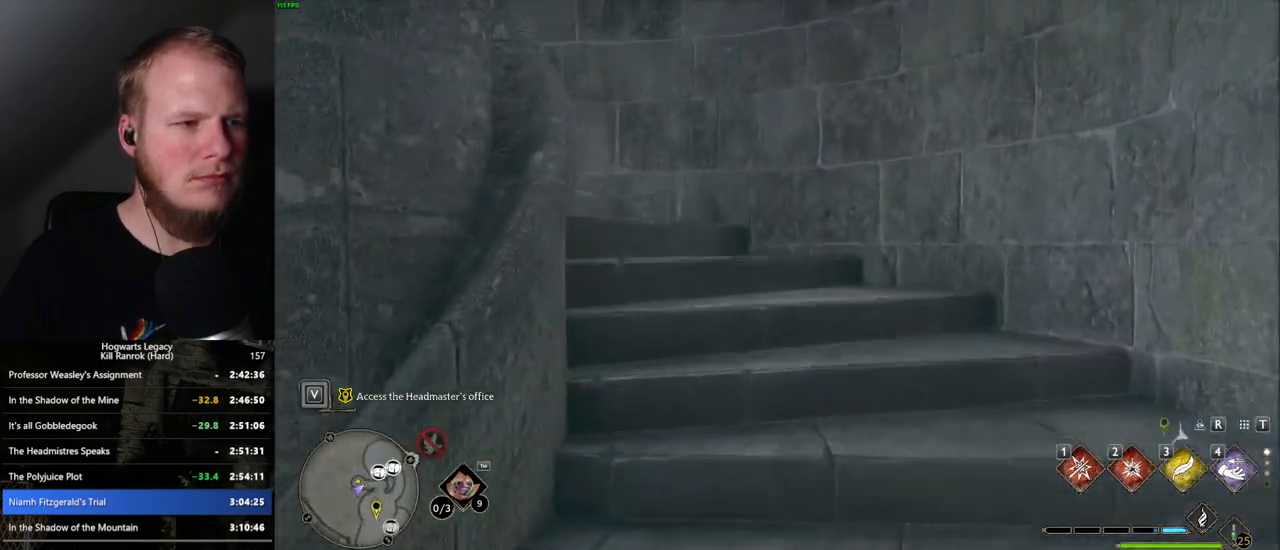
{"keys": ["w"], "mouse": [], "events": []}